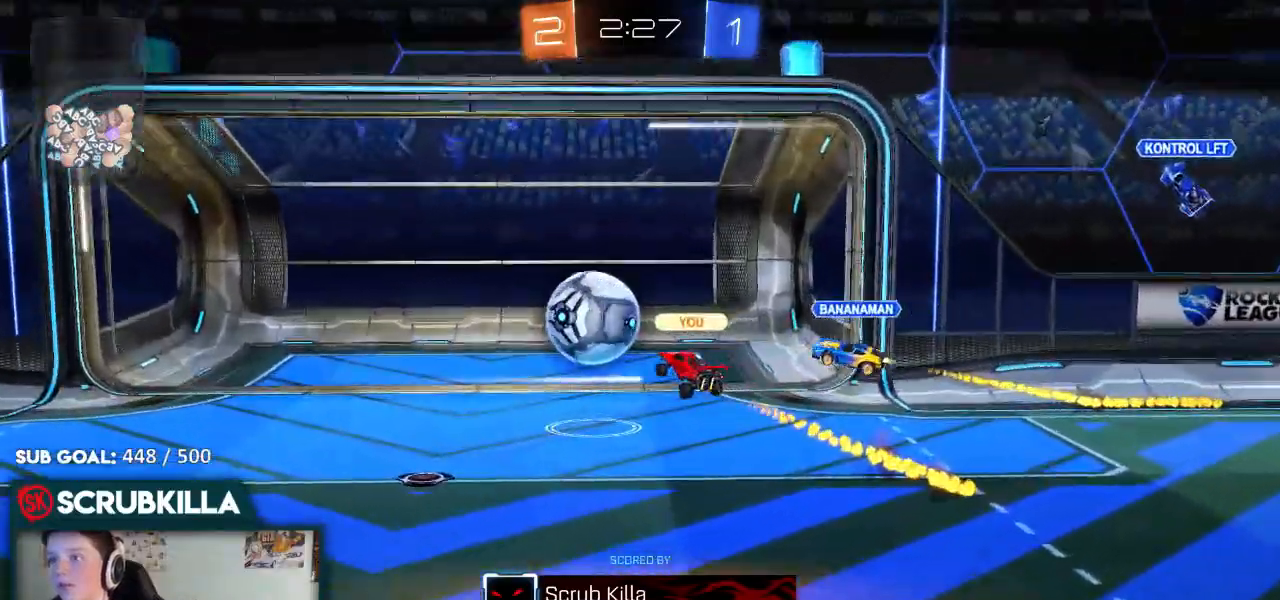
Gameplay with a controller (Xbox layout); each line is a JSON object with the inputs held at the frame after it. "events" lists button and stick changes between this image and that frame as [ms after this image, input, new state], when the widget could be followed in between.
{"buttons": ["B", "R2"], "left_stick": "center", "right_stick": "center", "events": []}
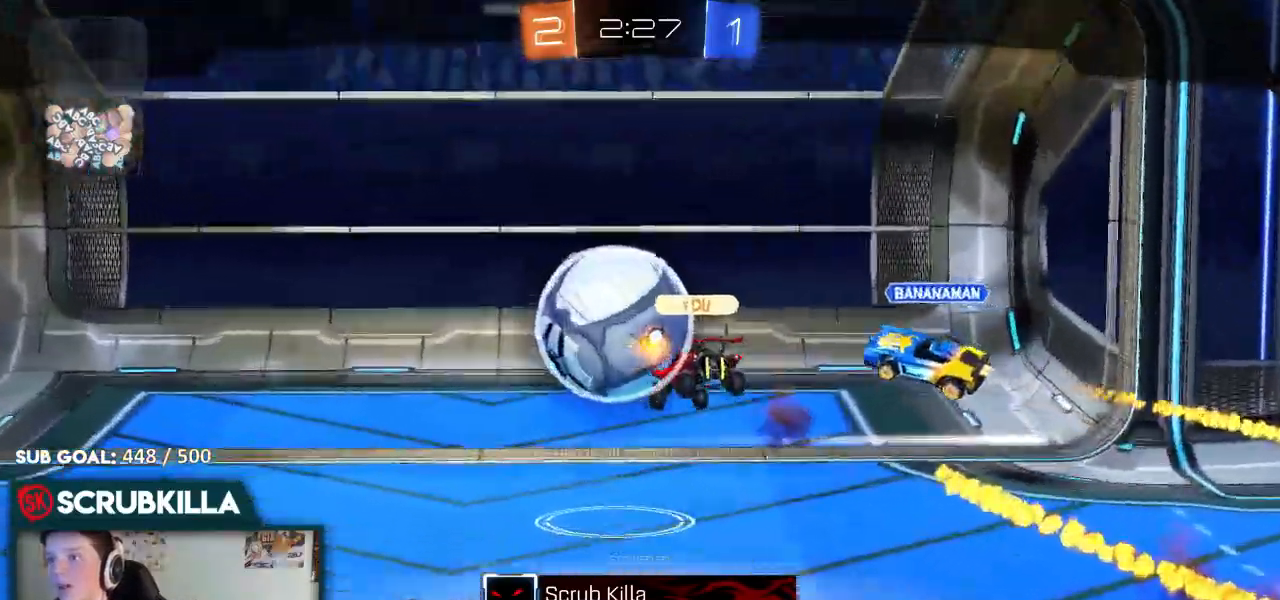
{"buttons": ["B", "R2"], "left_stick": "center", "right_stick": "center", "events": []}
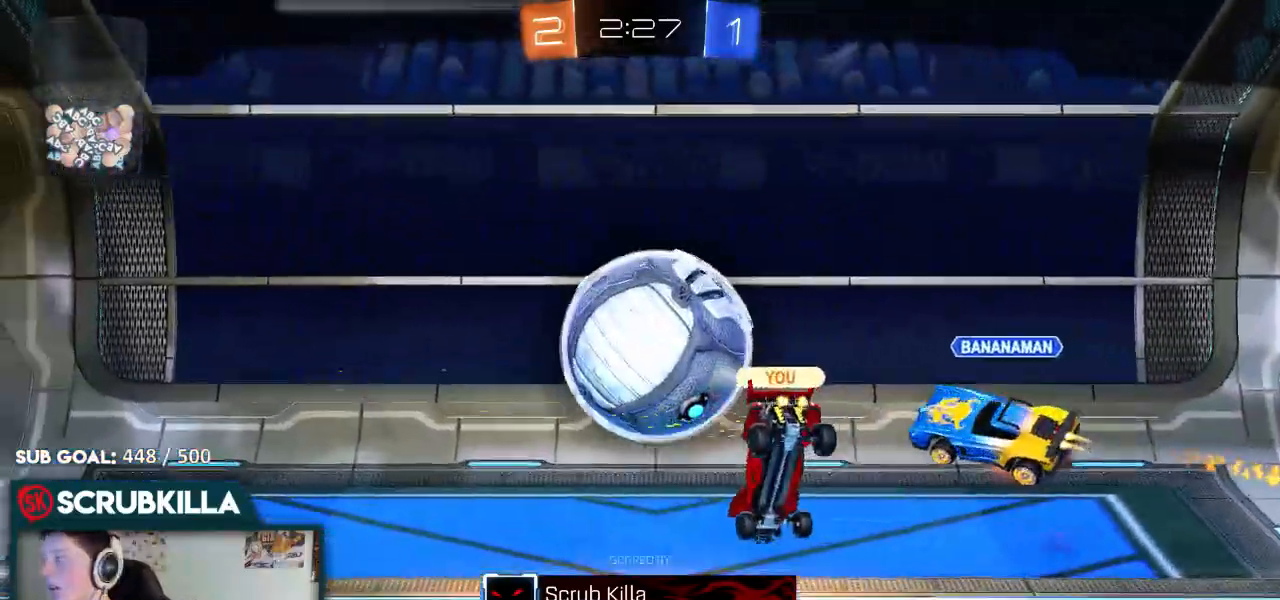
{"buttons": ["B", "R2"], "left_stick": "center", "right_stick": "center", "events": []}
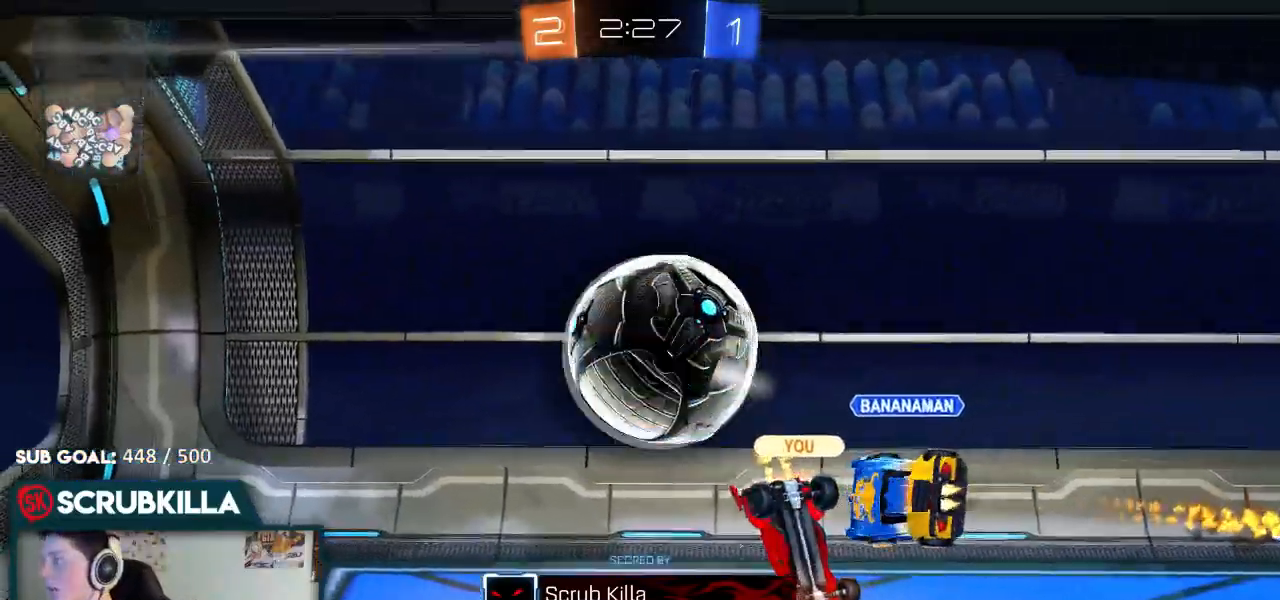
{"buttons": ["B", "R2"], "left_stick": "center", "right_stick": "center", "events": []}
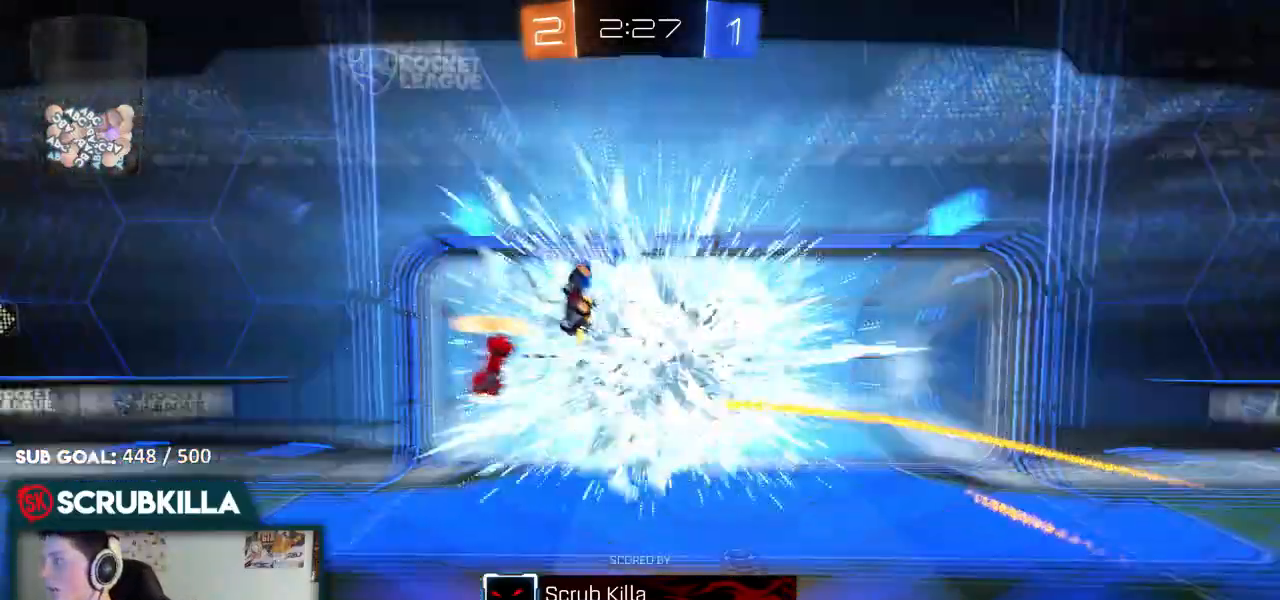
{"buttons": ["B", "R2"], "left_stick": "center", "right_stick": "center", "events": []}
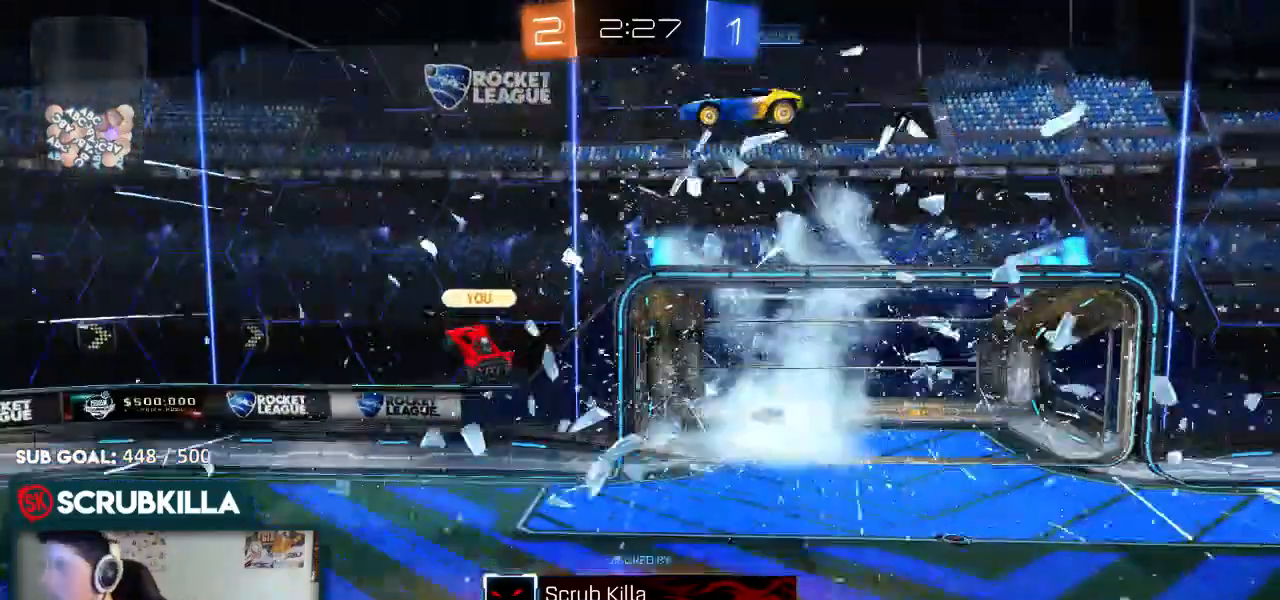
{"buttons": ["R2"], "left_stick": "center", "right_stick": "center"}
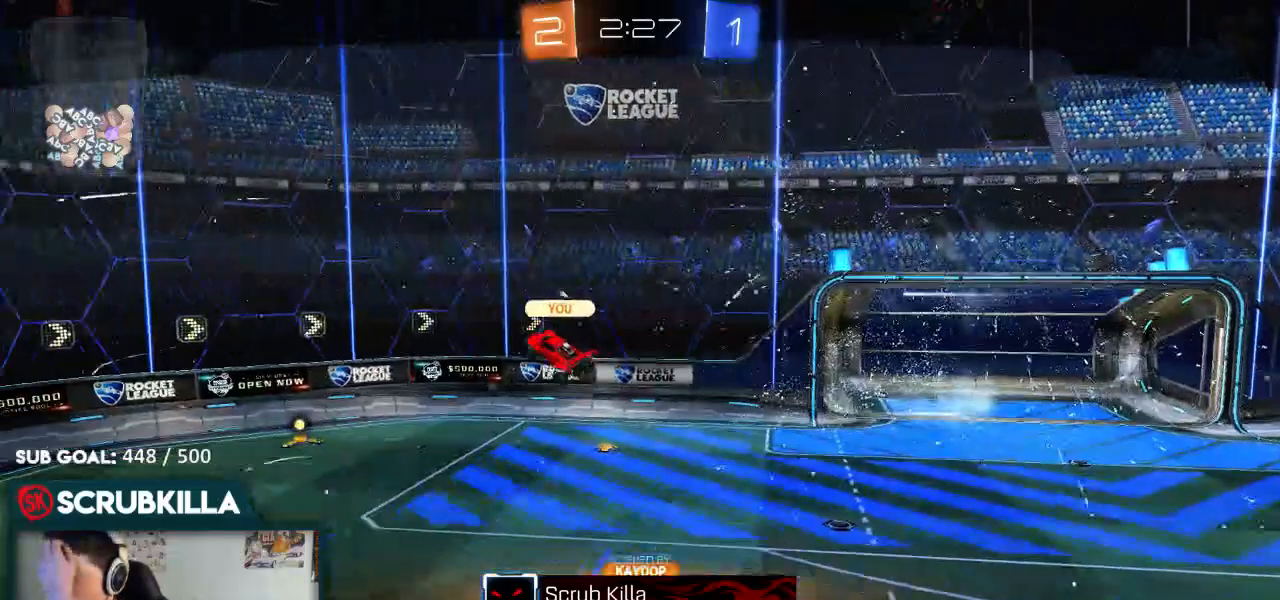
{"buttons": ["R2"], "left_stick": "center", "right_stick": "center", "events": []}
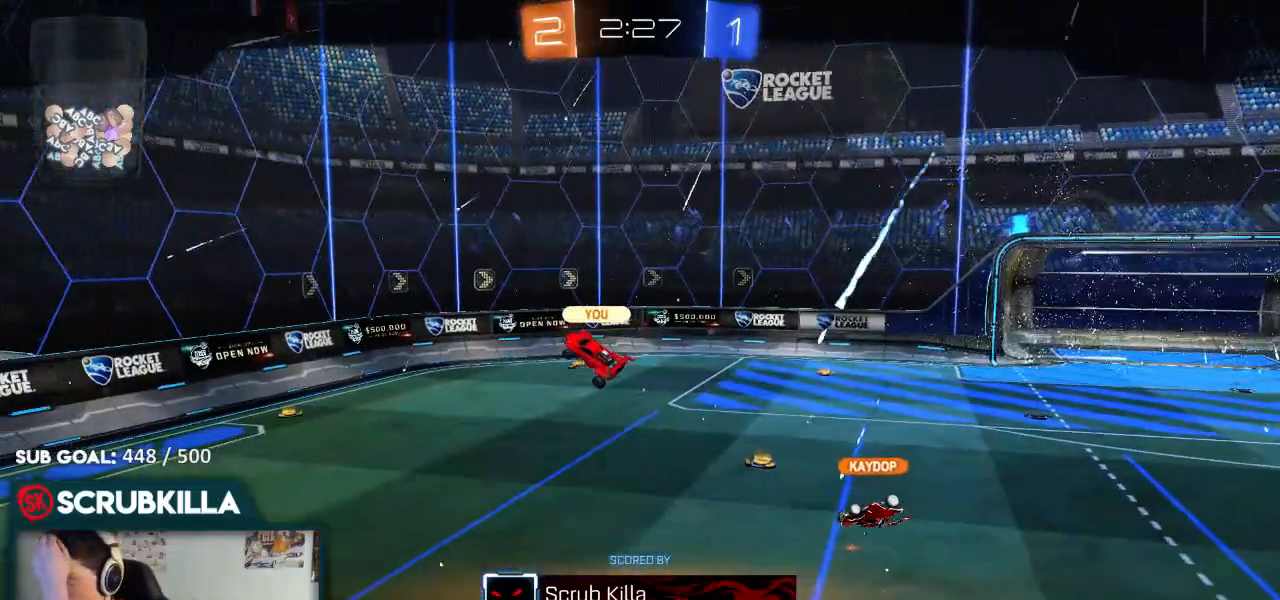
{"buttons": ["R2"], "left_stick": "center", "right_stick": "center", "events": []}
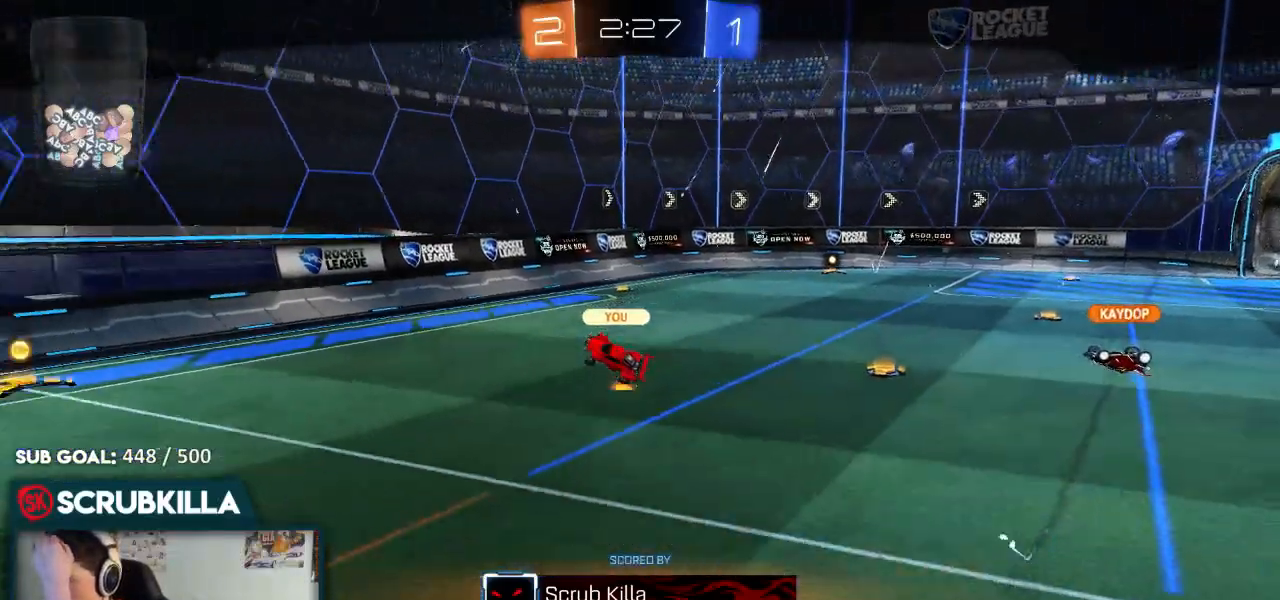
{"buttons": ["R2"], "left_stick": "center", "right_stick": "center", "events": []}
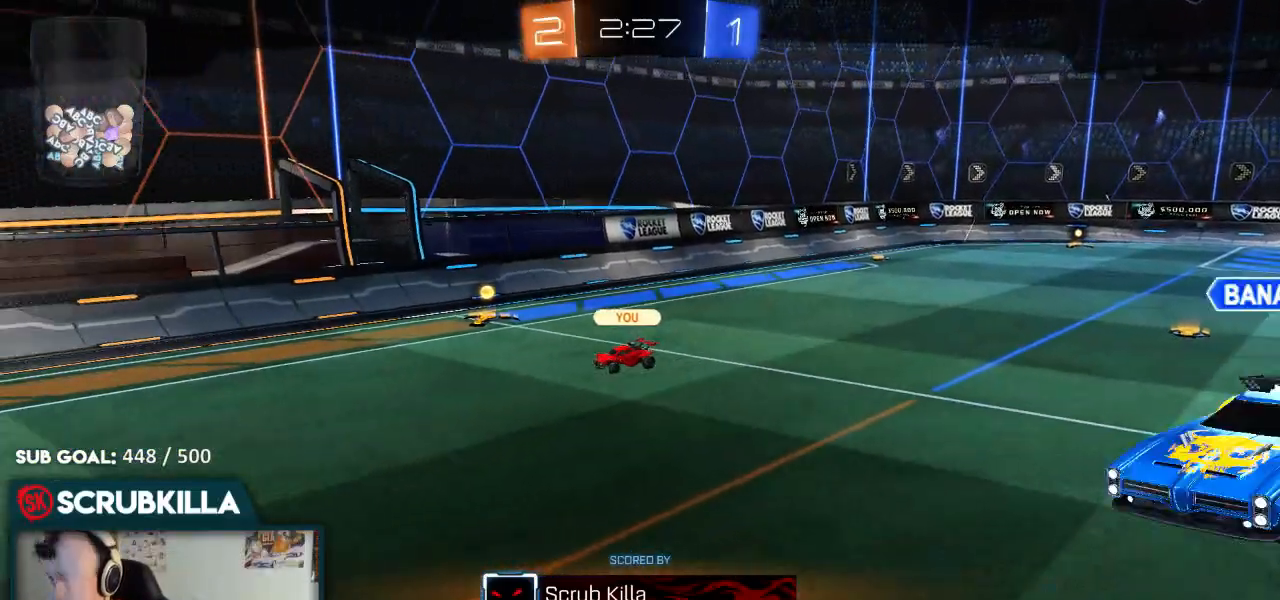
{"buttons": ["R2"], "left_stick": "center", "right_stick": "center"}
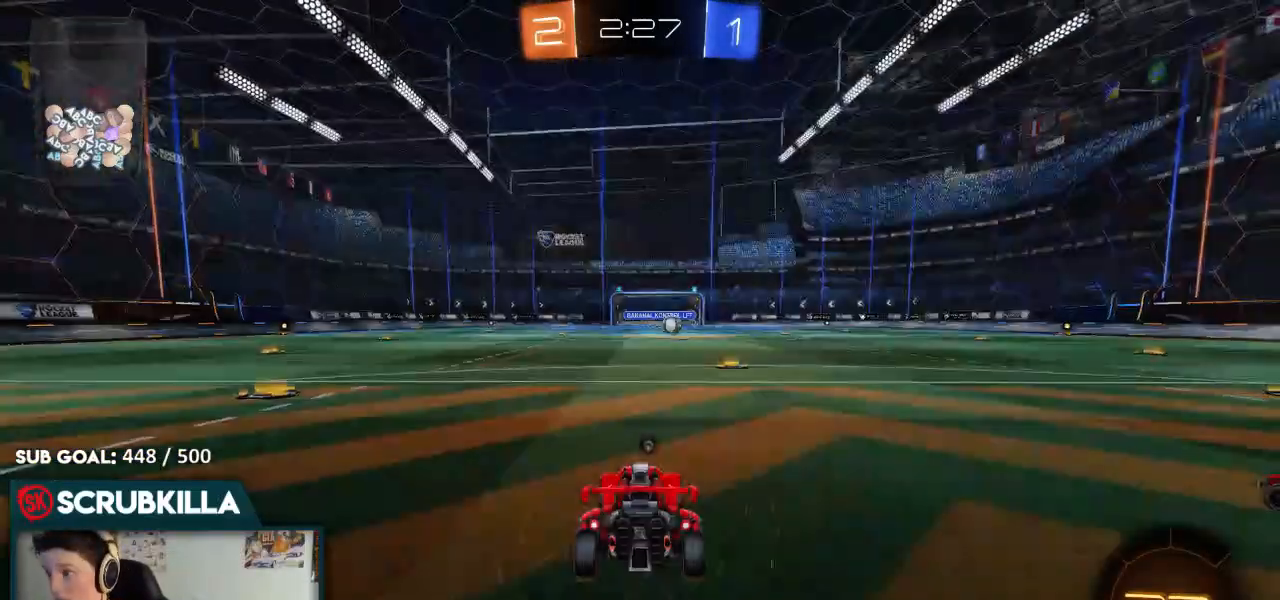
{"buttons": ["R2", "R3"], "left_stick": "center", "right_stick": "center", "events": [[483, "R3", "down"]]}
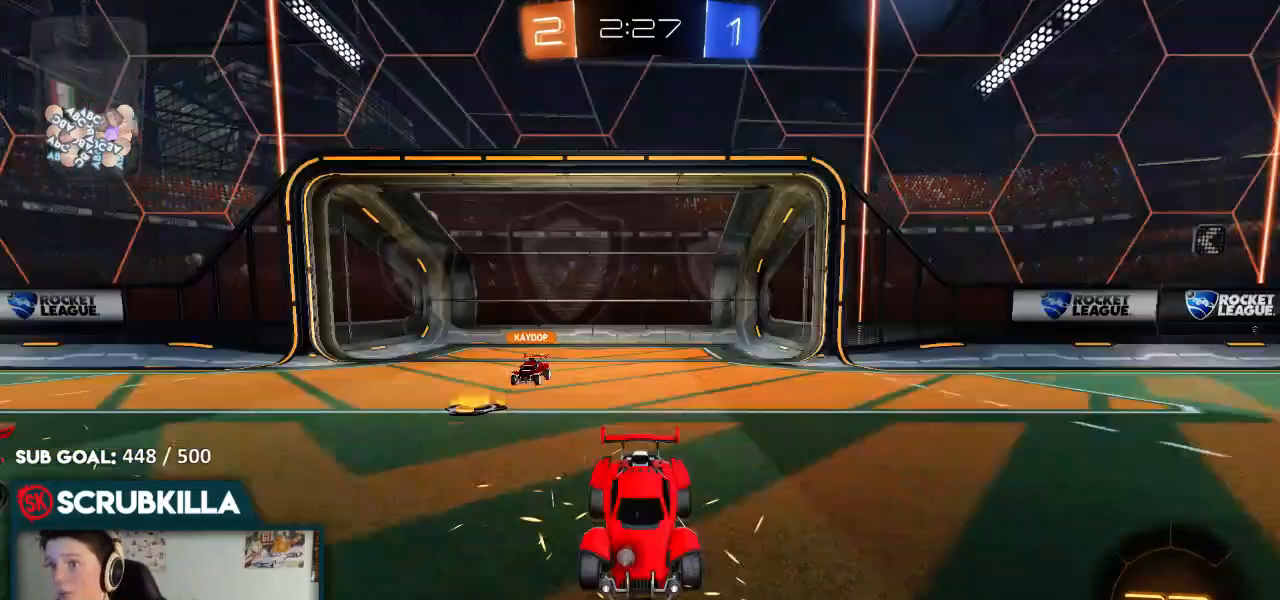
{"buttons": ["R2"], "left_stick": "up-right", "right_stick": "center", "events": [[233, "R3", "up"], [300, "R3", "down"], [350, "R3", "up"], [433, "left_stick", "up"], [500, "left_stick", "up-right"]]}
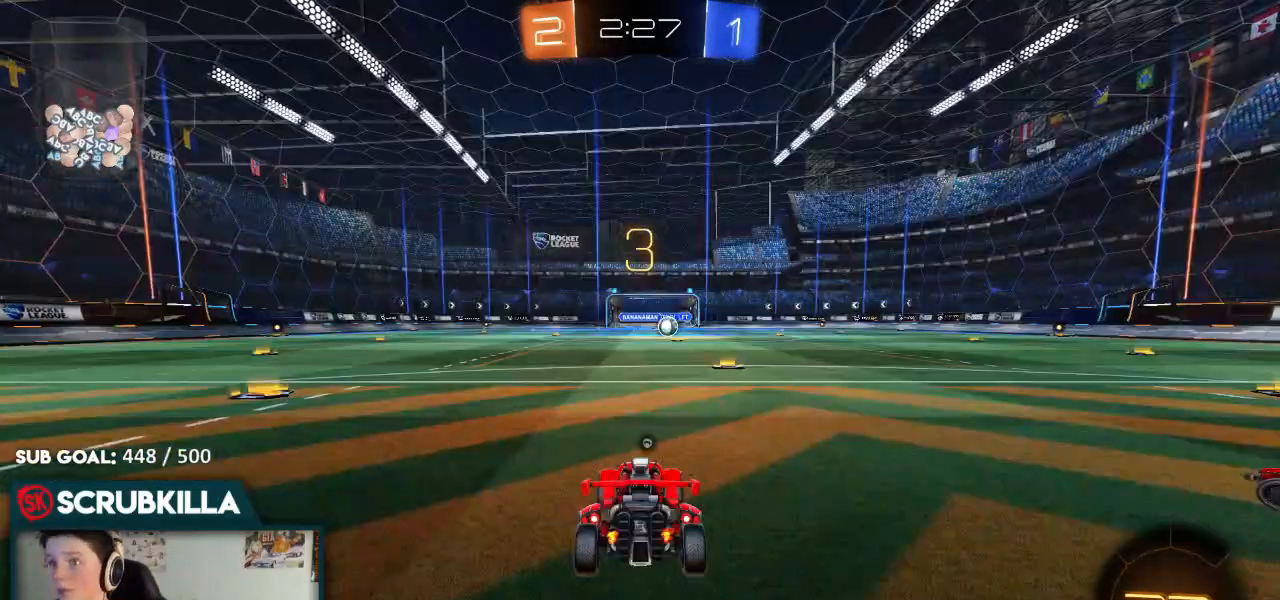
{"buttons": ["B", "R2"], "left_stick": "up-right", "right_stick": "center", "events": [[83, "R3", "down"], [200, "R3", "up"], [367, "Y", "down"], [417, "B", "down"], [417, "Y", "up"]]}
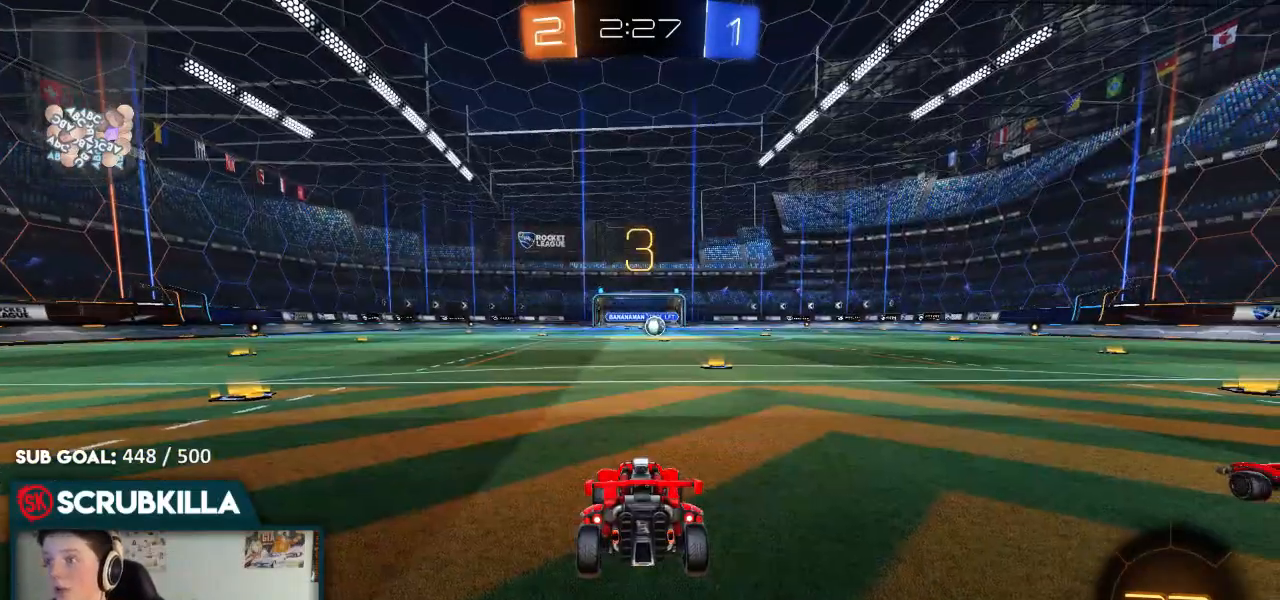
{"buttons": ["B", "R2"], "left_stick": "up-right", "right_stick": "center", "events": [[17, "Y", "down"], [133, "Y", "up"], [233, "Y", "down"], [300, "Y", "up"], [350, "Y", "down"], [417, "Y", "up"]]}
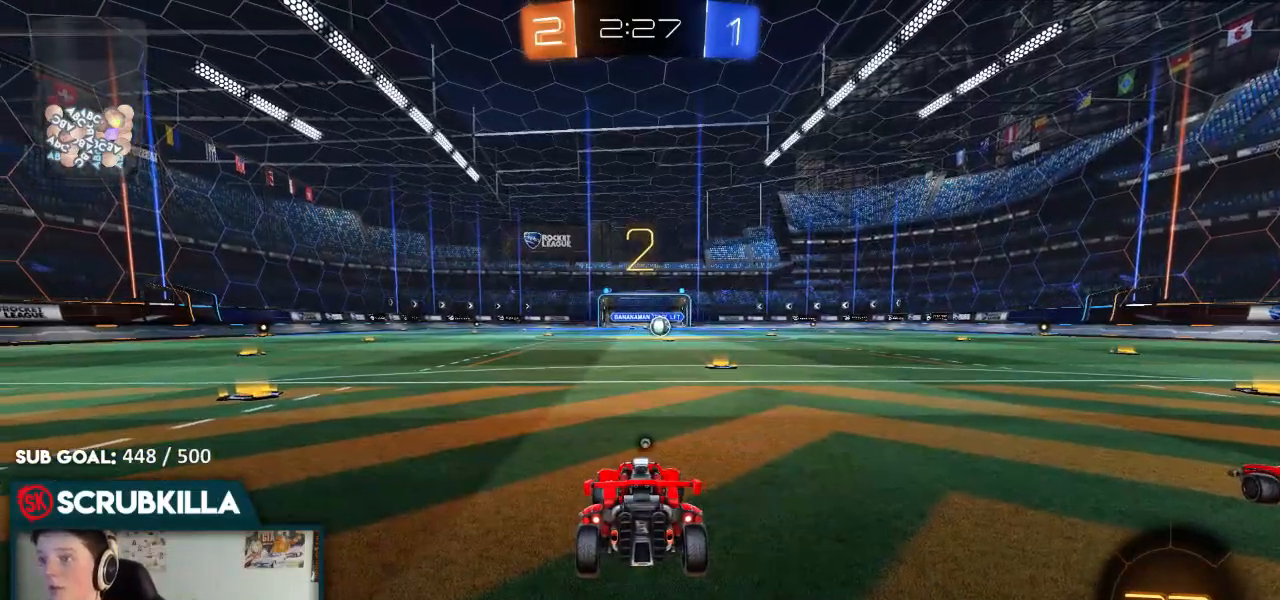
{"buttons": ["B", "Y"], "left_stick": "up-right", "right_stick": "center", "events": [[50, "Y", "down"], [117, "Y", "up"], [250, "Y", "down"], [300, "Y", "up"], [300, "left_stick", "center"], [433, "left_stick", "up-right"], [500, "R2", "up"], [500, "Y", "down"]]}
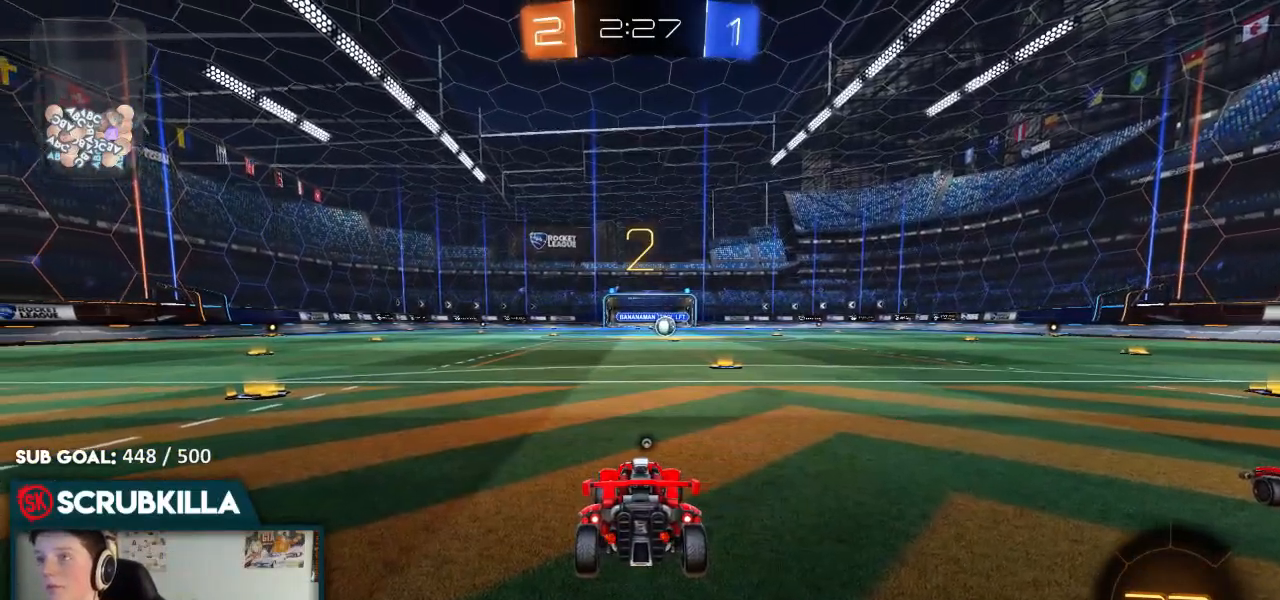
{"buttons": ["B", "R2"], "left_stick": "up-right", "right_stick": "center", "events": [[117, "R2", "down"], [117, "Y", "up"], [167, "Y", "down"], [367, "Y", "up"]]}
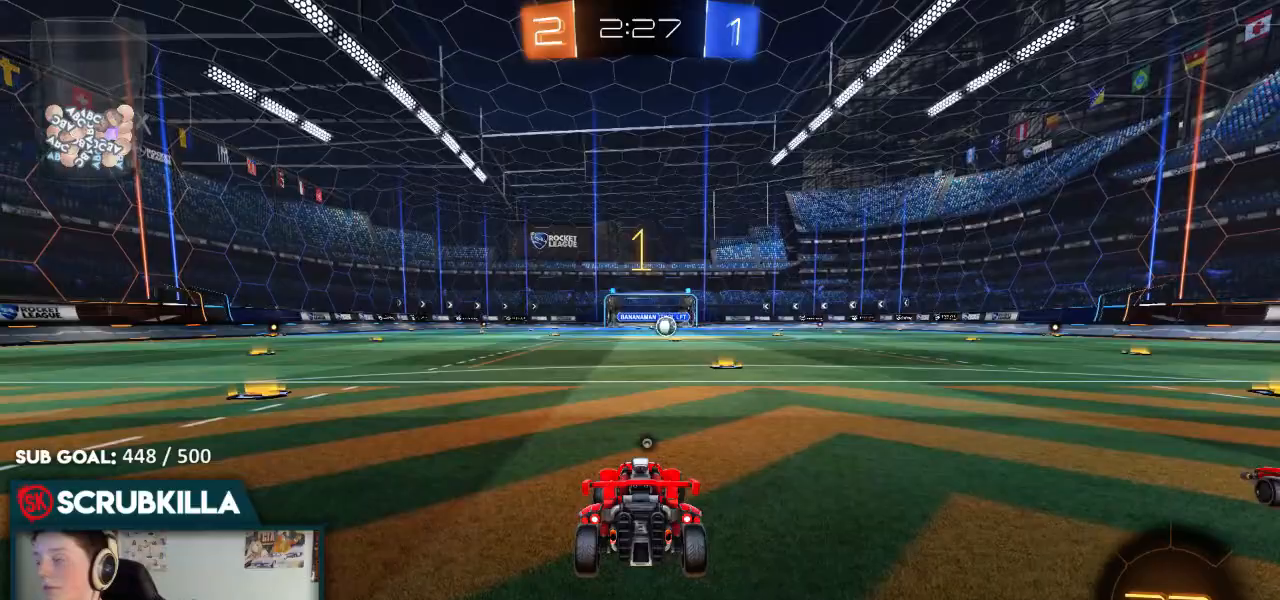
{"buttons": ["B", "R2"], "left_stick": "up-right", "right_stick": "center", "events": []}
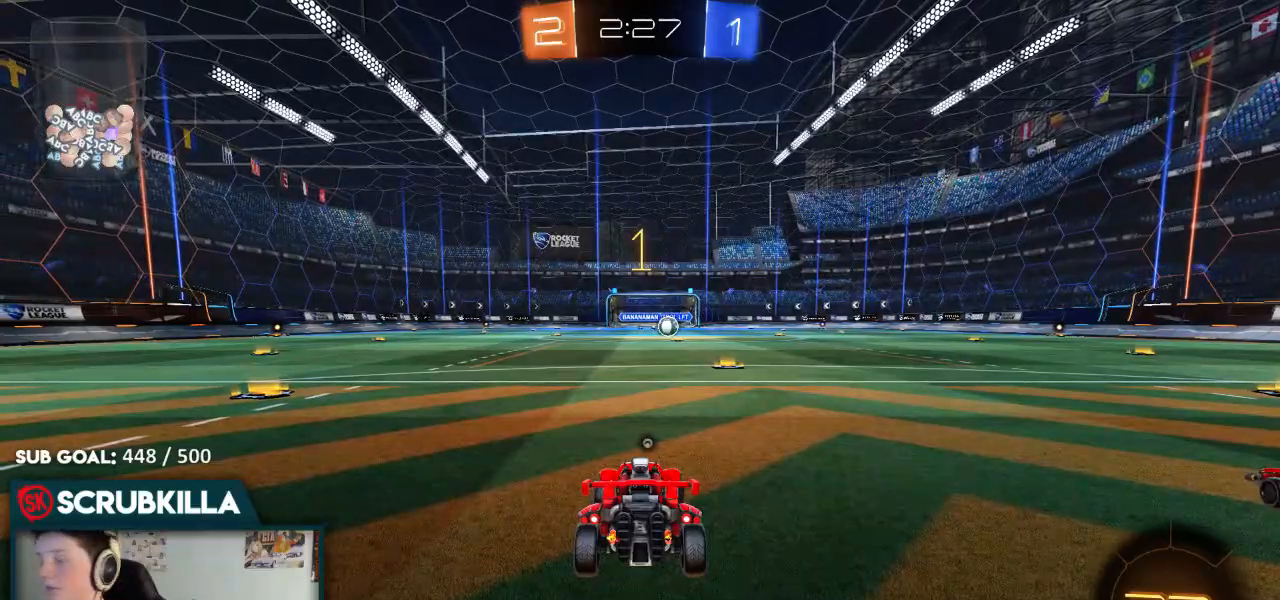
{"buttons": ["B", "R2"], "left_stick": "up-right", "right_stick": "center", "events": []}
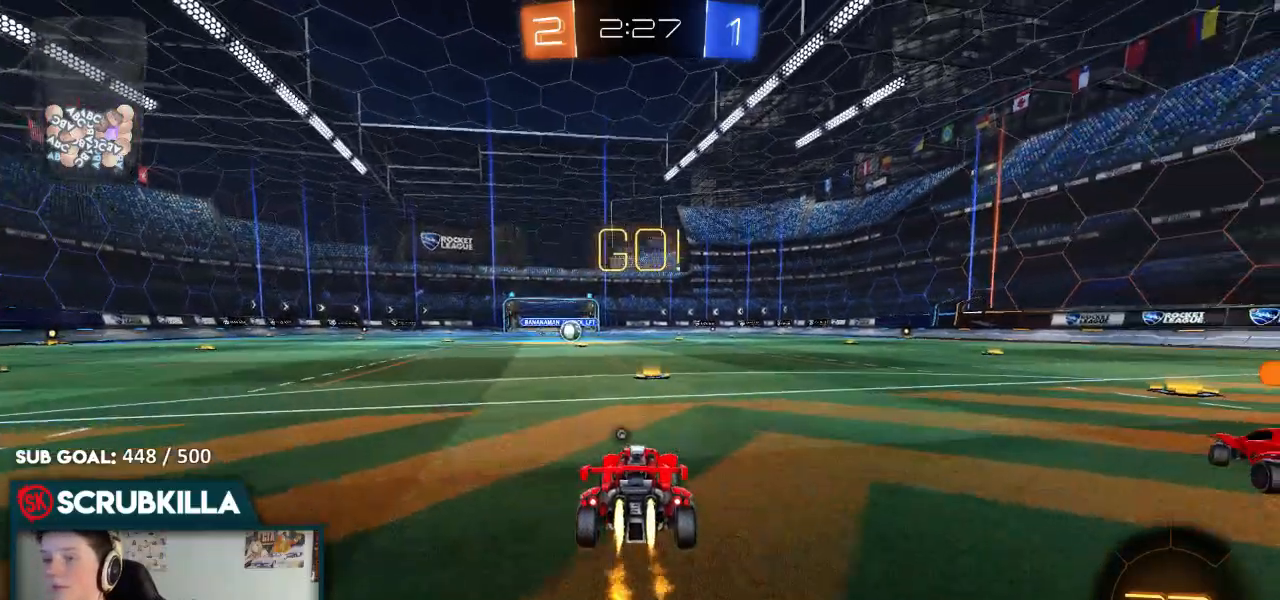
{"buttons": ["A", "B", "R2"], "left_stick": "left", "right_stick": "center", "events": [[167, "left_stick", "center"], [250, "A", "down"], [300, "left_stick", "left"], [350, "A", "up"], [467, "A", "down"]]}
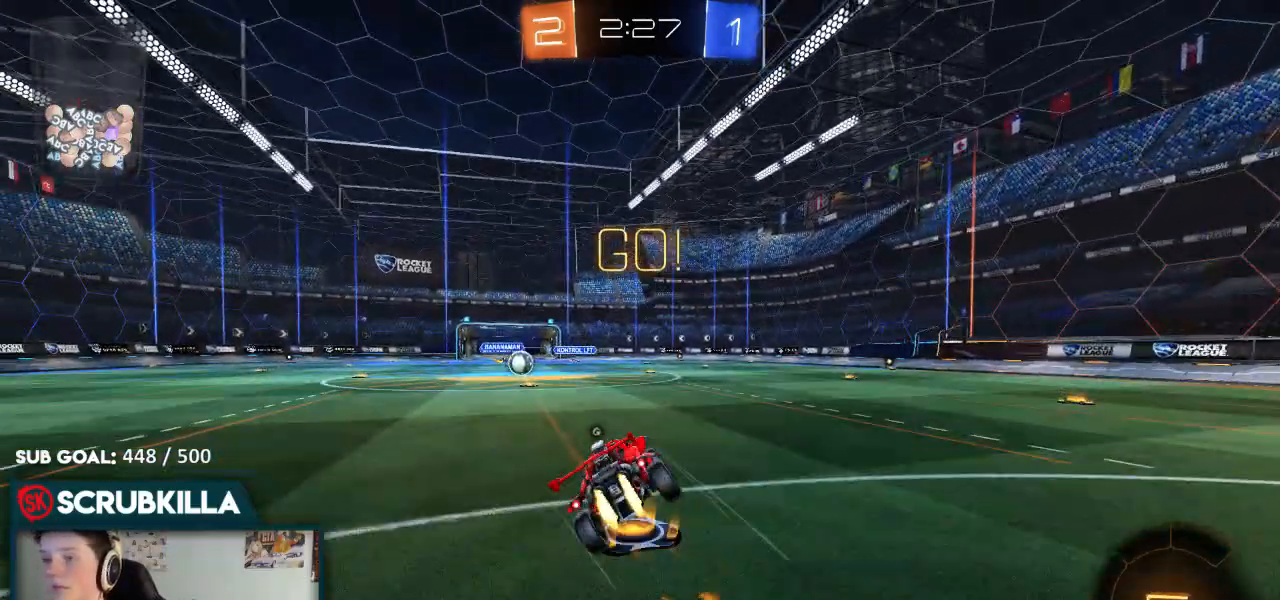
{"buttons": ["B", "R2"], "left_stick": "left", "right_stick": "center", "events": [[67, "A", "up"]]}
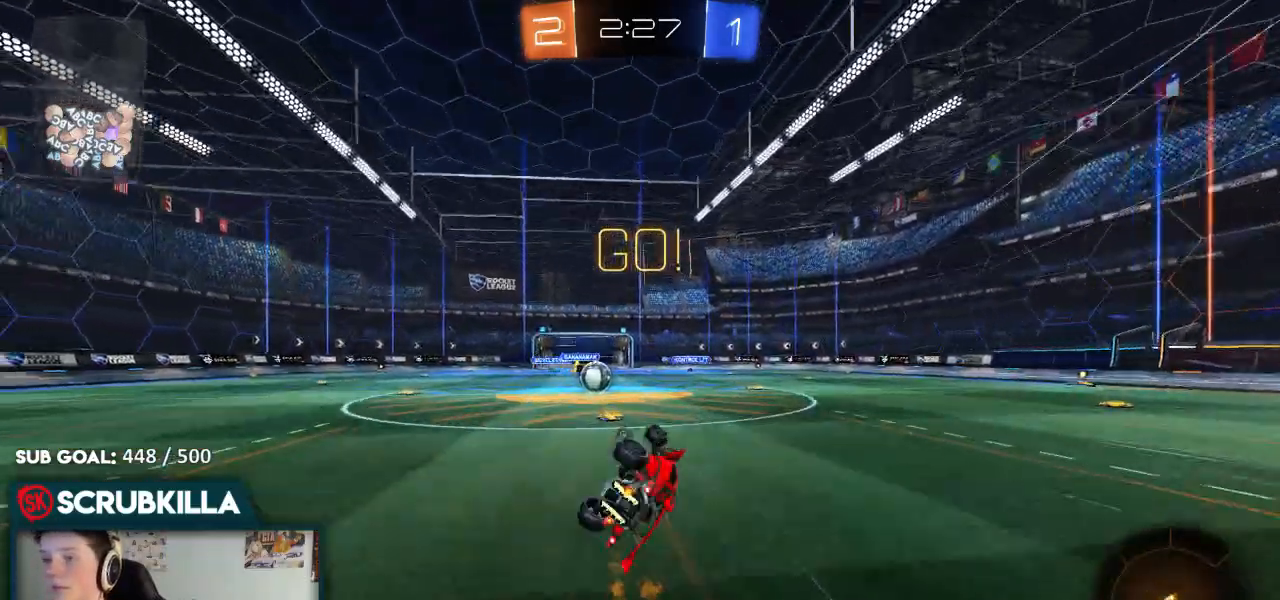
{"buttons": ["R2"], "left_stick": "left", "right_stick": "center", "events": [[17, "B", "up"], [17, "X", "down"], [217, "X", "up"]]}
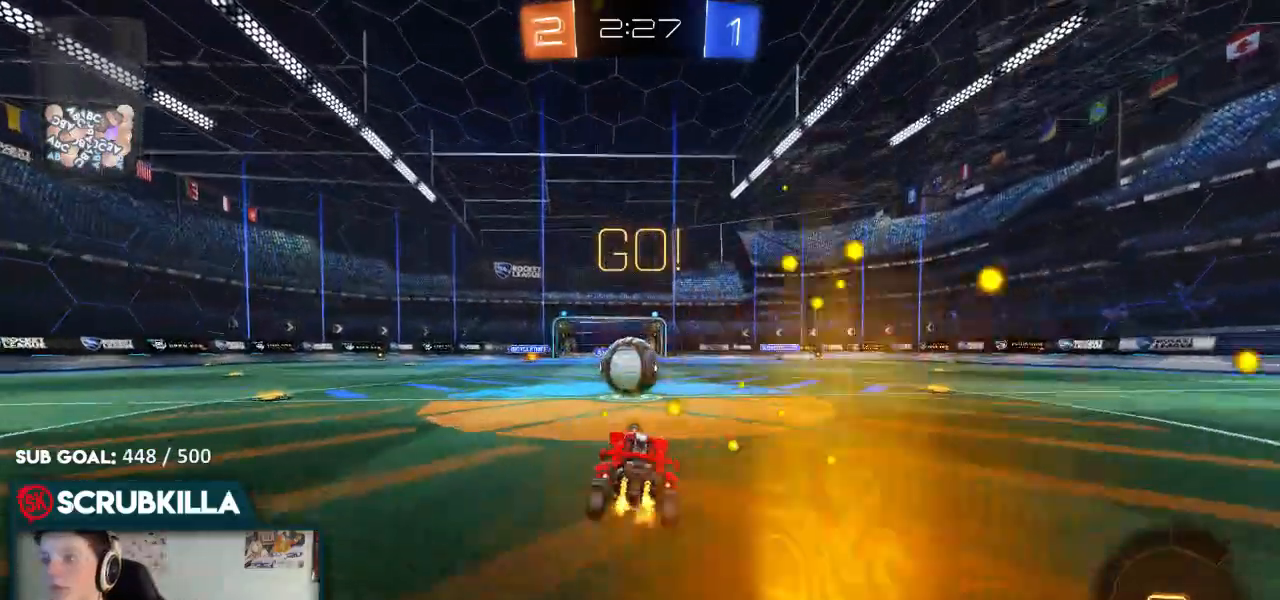
{"buttons": ["X", "R2"], "left_stick": "right", "right_stick": "center", "events": [[67, "left_stick", "right"], [183, "A", "down"], [250, "A", "up"], [317, "A", "down"], [383, "X", "down"], [433, "A", "up"]]}
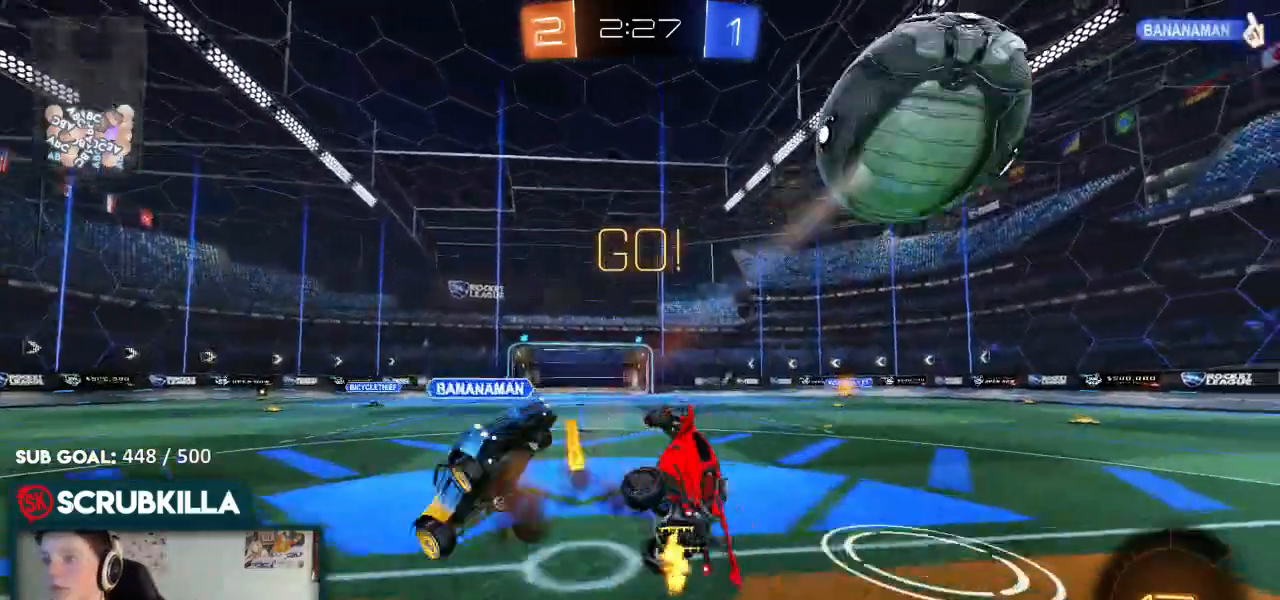
{"buttons": ["R2"], "left_stick": "right", "right_stick": "center", "events": [[467, "X", "up"]]}
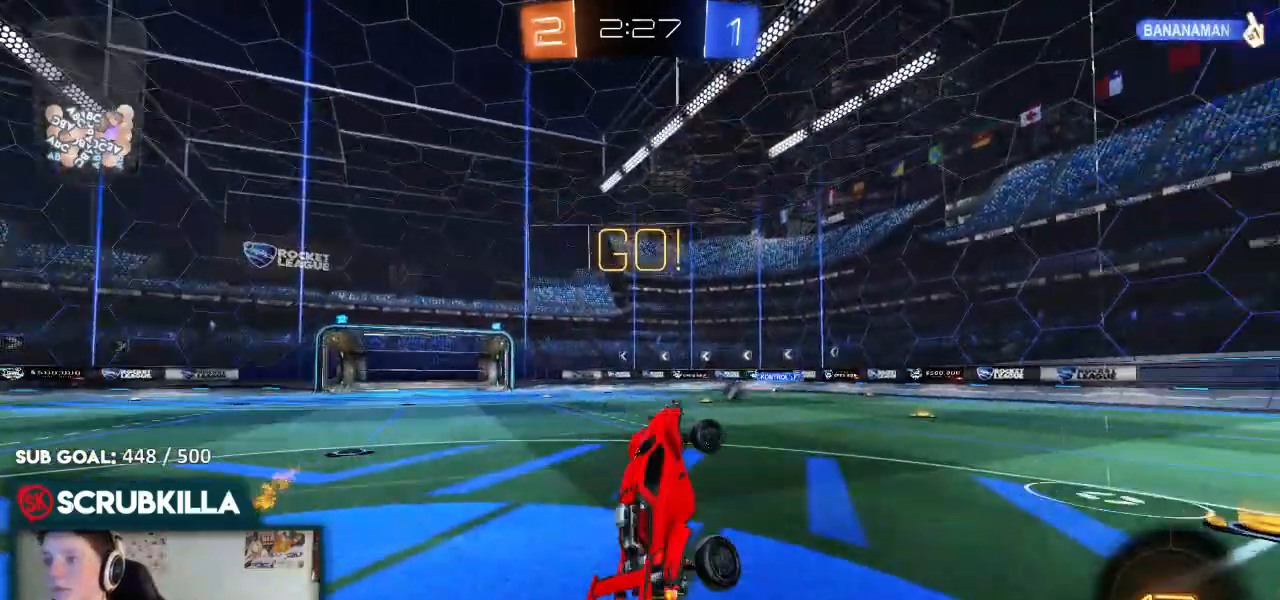
{"buttons": ["R2"], "left_stick": "right", "right_stick": "center", "events": [[150, "Y", "down"], [200, "Y", "up"]]}
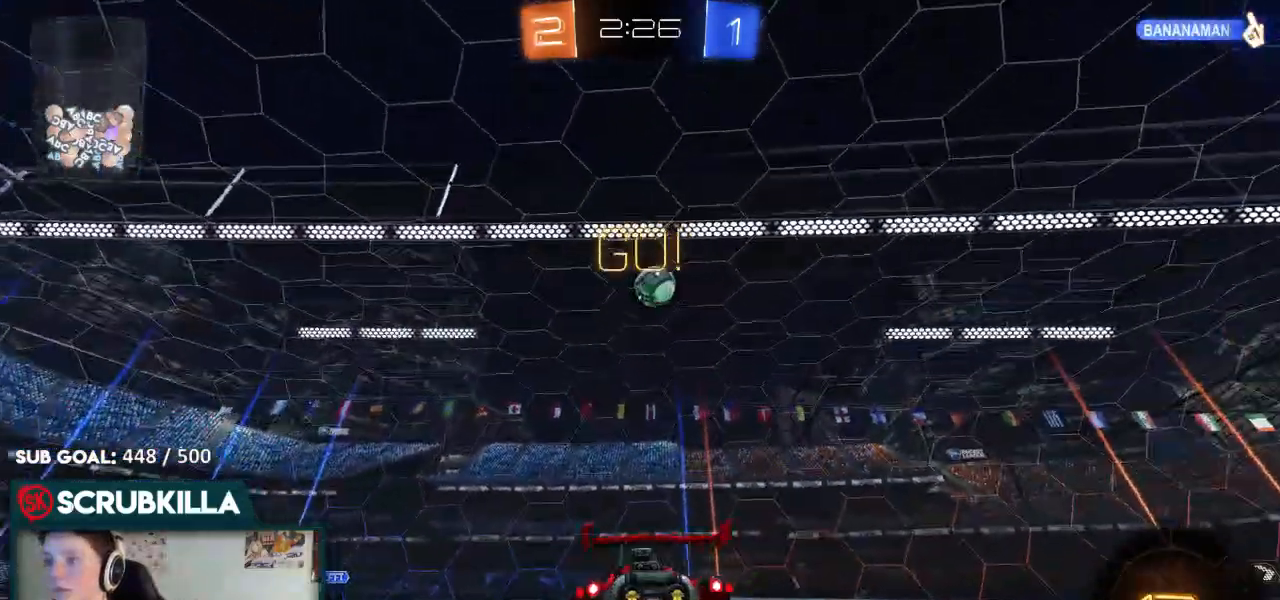
{"buttons": ["B", "R2"], "left_stick": "up-left", "right_stick": "center", "events": [[383, "Y", "down"], [433, "B", "down"], [433, "Y", "up"], [433, "left_stick", "up-left"]]}
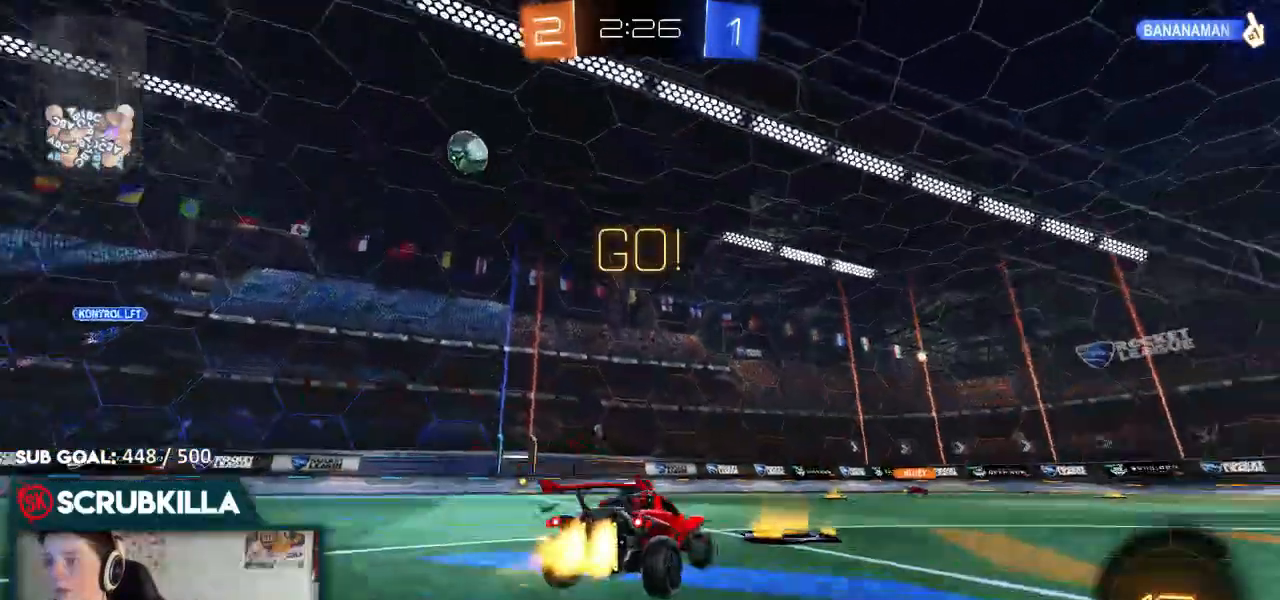
{"buttons": ["A", "B", "X", "R2"], "left_stick": "left", "right_stick": "center", "events": [[17, "left_stick", "left"], [217, "A", "down"], [267, "A", "up"], [417, "A", "down"], [467, "X", "down"]]}
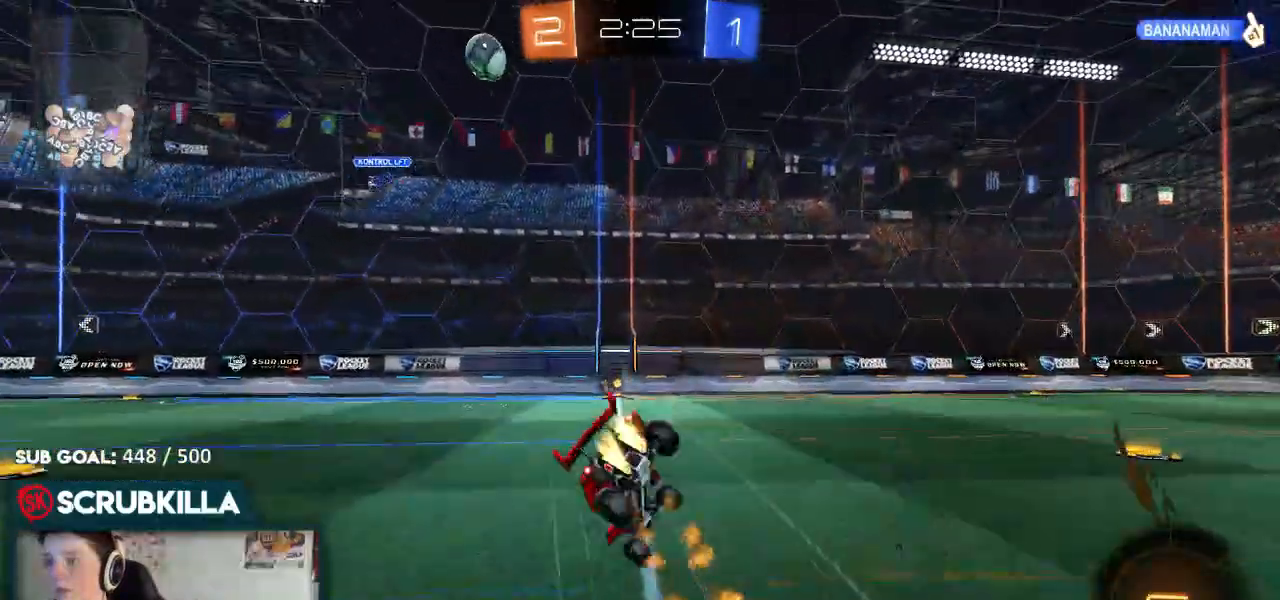
{"buttons": ["X", "R2"], "left_stick": "down-left", "right_stick": "center", "events": [[133, "B", "up"], [183, "A", "up"], [450, "left_stick", "down-left"]]}
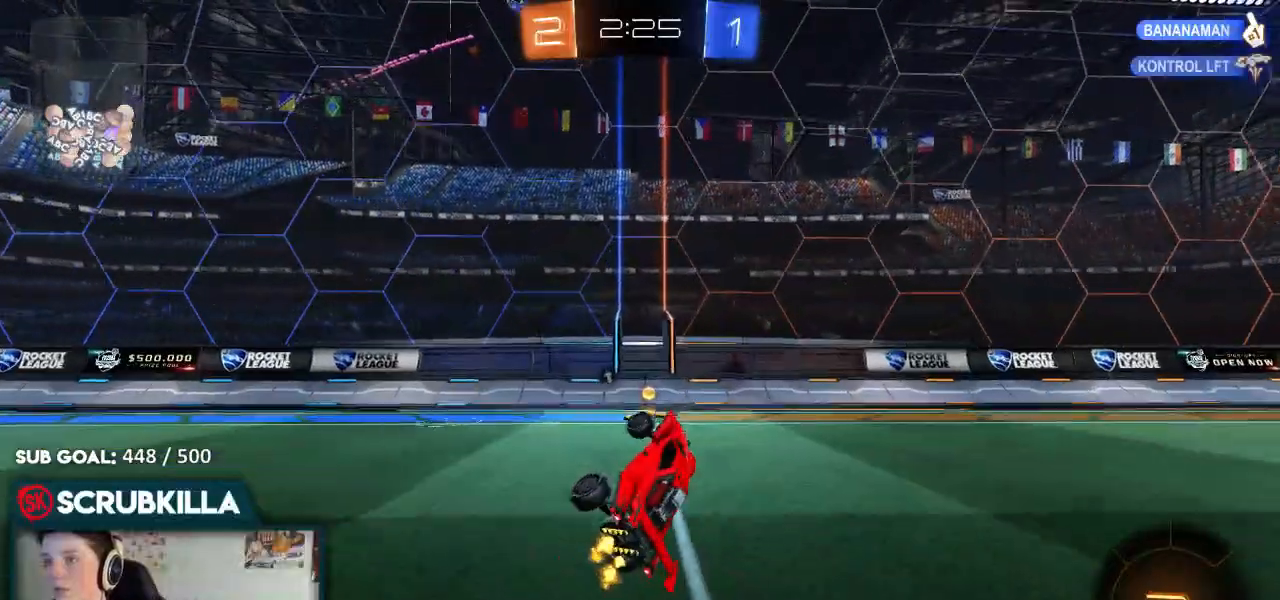
{"buttons": ["R2"], "left_stick": "right", "right_stick": "center", "events": [[67, "X", "up"], [117, "left_stick", "center"], [250, "left_stick", "up-right"], [383, "Y", "down"], [483, "left_stick", "right"], [500, "Y", "up"]]}
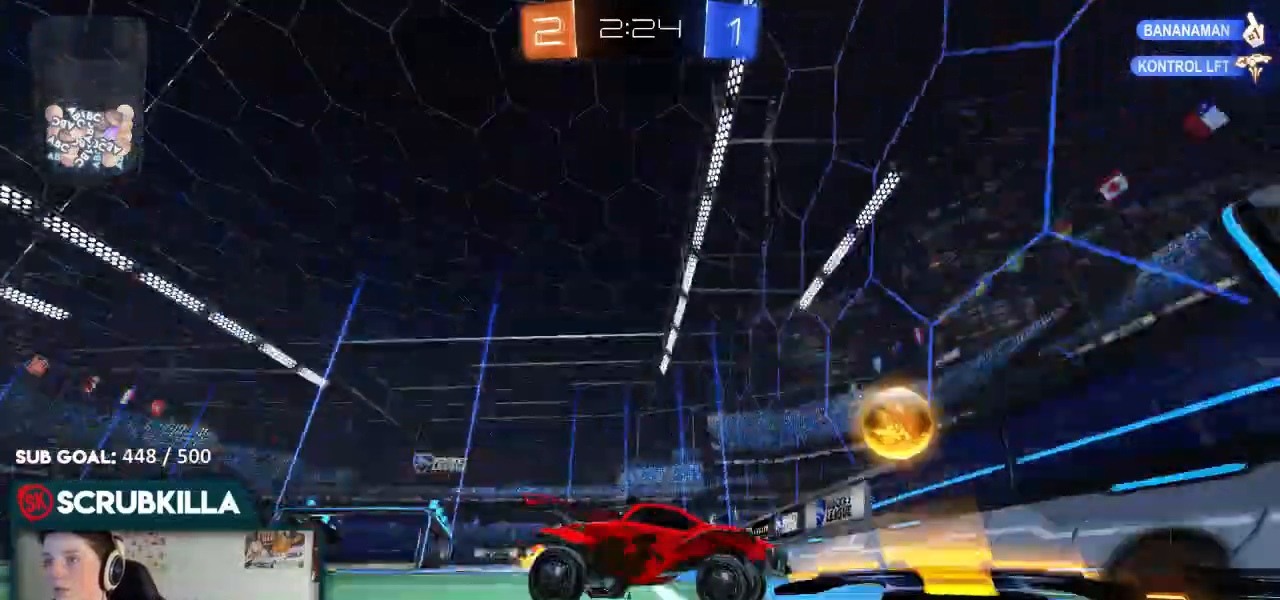
{"buttons": ["R2"], "left_stick": "right", "right_stick": "center", "events": [[67, "X", "down"], [217, "X", "up"]]}
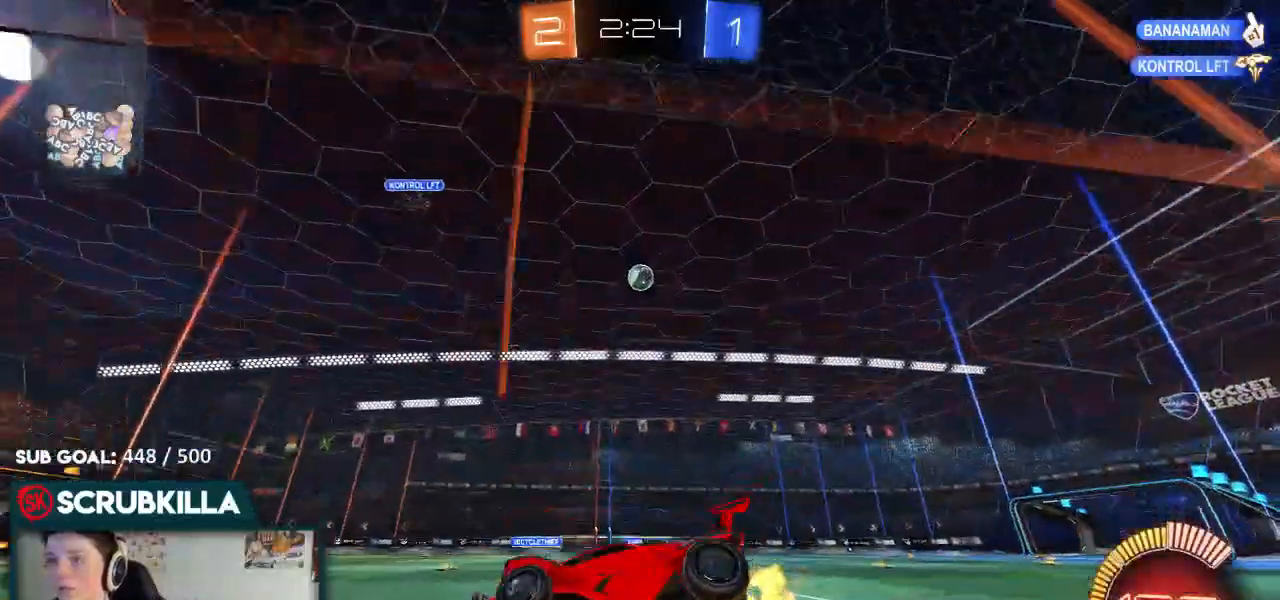
{"buttons": ["B", "R2"], "left_stick": "right", "right_stick": "center", "events": [[17, "X", "down"], [67, "X", "up"], [233, "B", "down"]]}
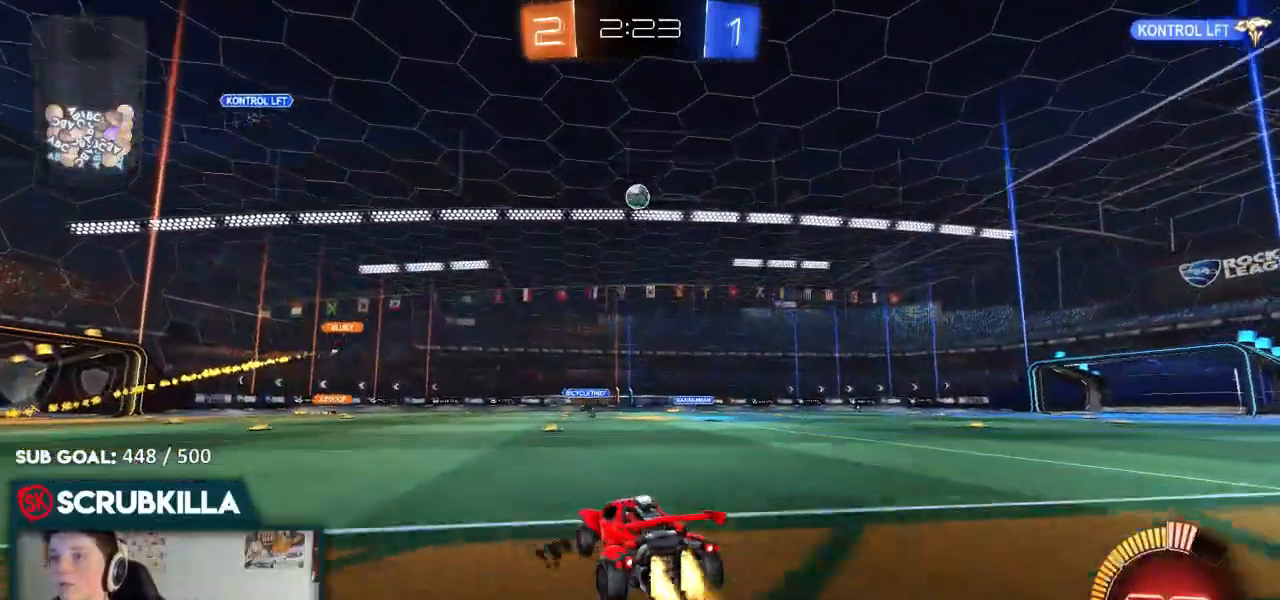
{"buttons": ["B", "R2"], "left_stick": "center", "right_stick": "center", "events": [[483, "left_stick", "center"]]}